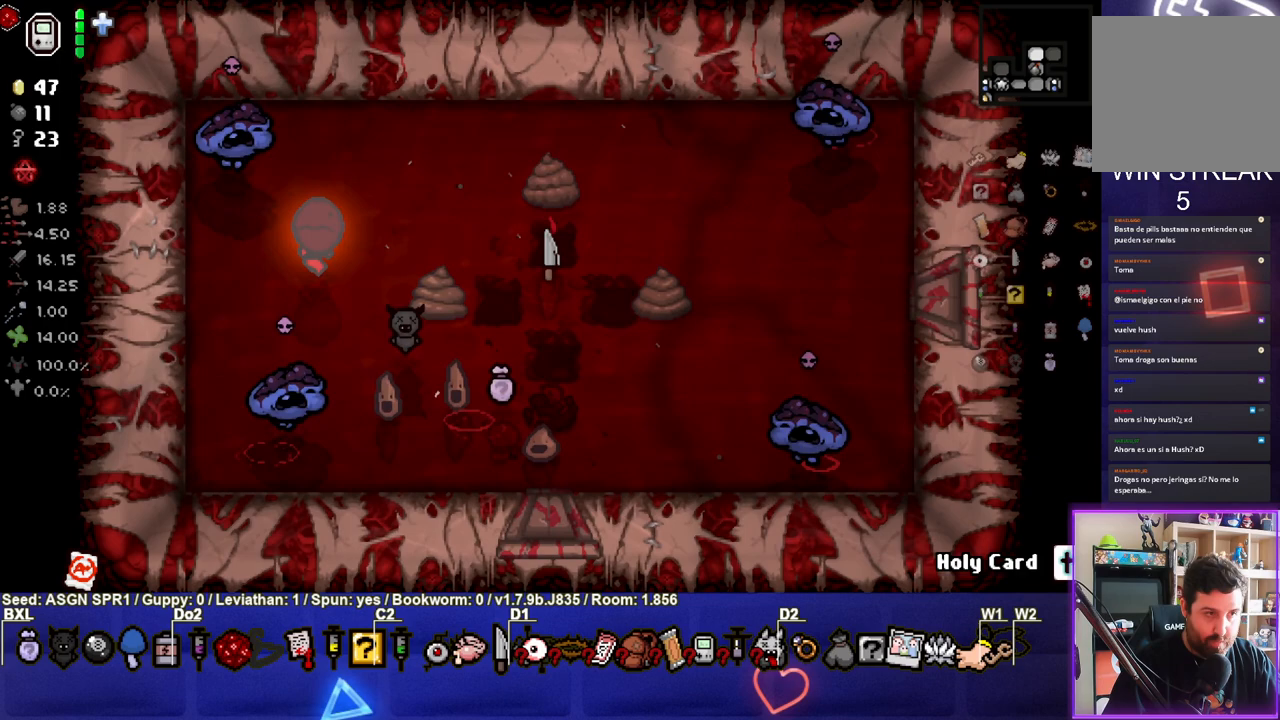
Gameplay with a controller (PlayStation layout); each line is a JSON object with the inputs held at the frame after it. "events" lists button and stick changes between this image and that frame as [ms after this image, input, new state], when the widget could be followed in between. Not read: L3 R3.
{"buttons": [], "left_stick": "down", "right_stick": "center", "events": [[350, "left_stick", "up-right"], [467, "left_stick", "down"]]}
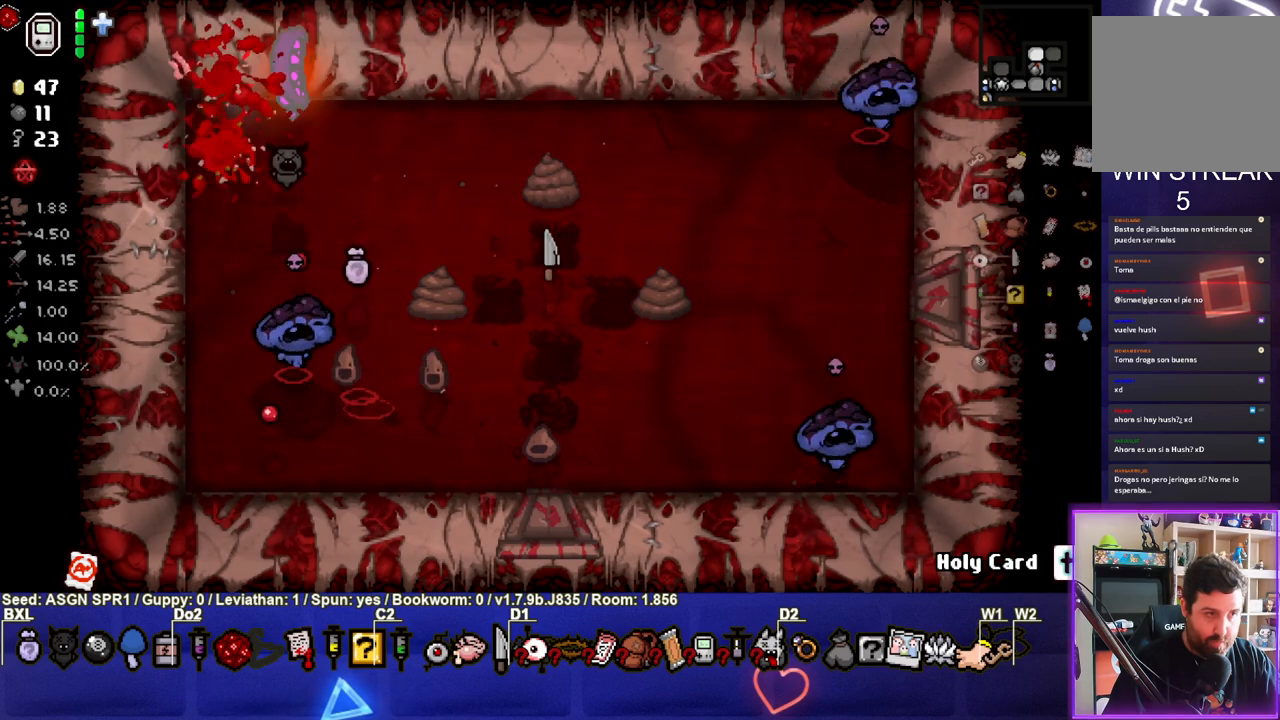
{"buttons": [], "left_stick": "down", "right_stick": "center", "events": []}
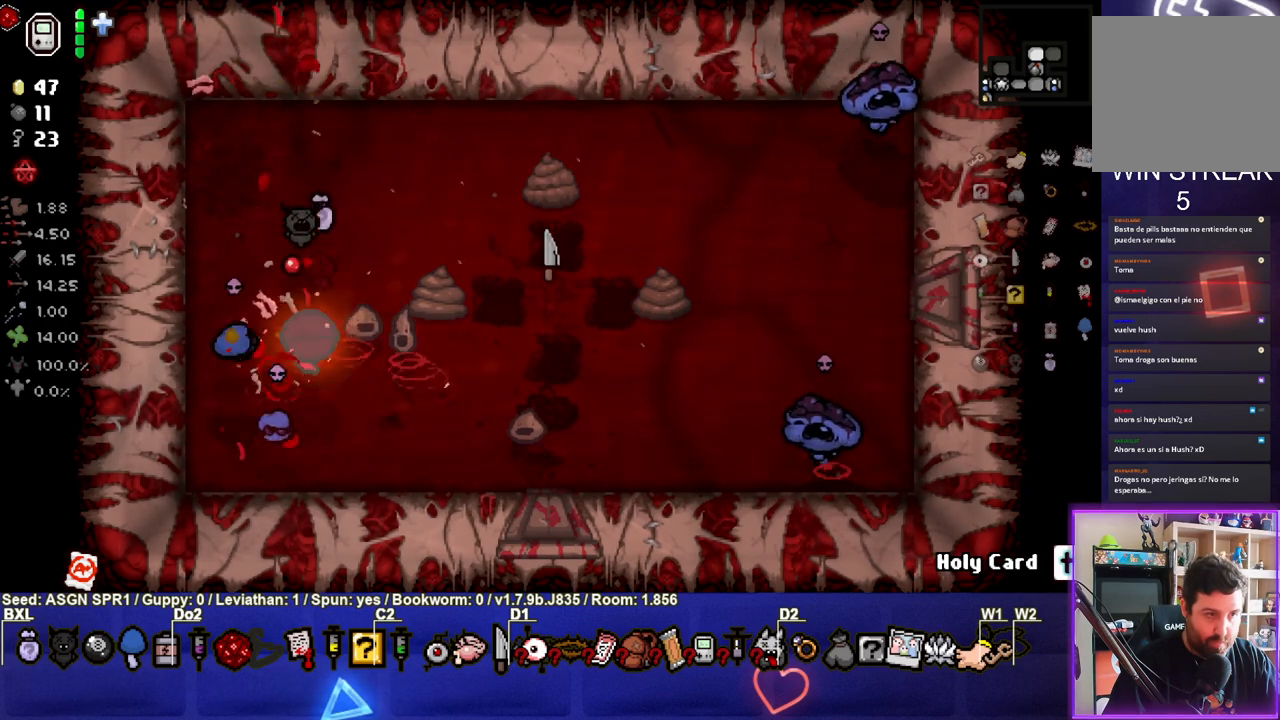
{"buttons": [], "left_stick": "up-left", "right_stick": "center", "events": [[17, "left_stick", "down-left"], [250, "left_stick", "up-left"]]}
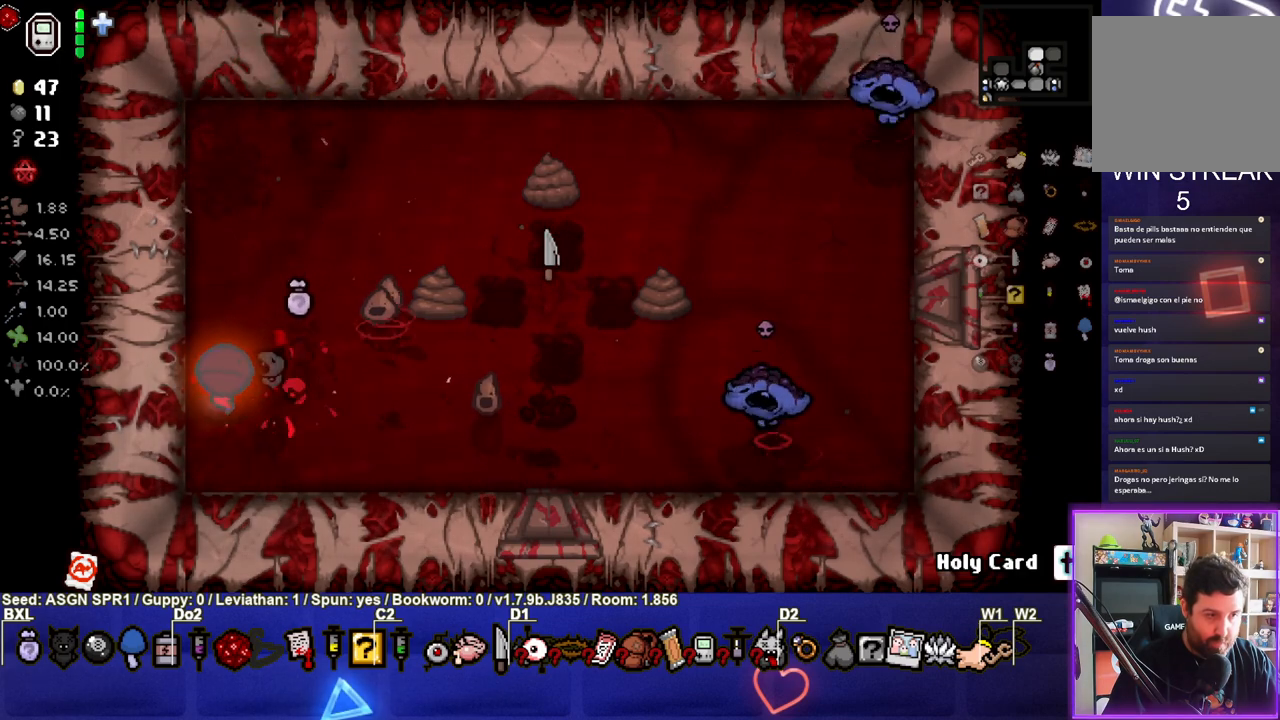
{"buttons": [], "left_stick": "right", "right_stick": "center", "events": [[17, "left_stick", "up-right"], [83, "left_stick", "right"]]}
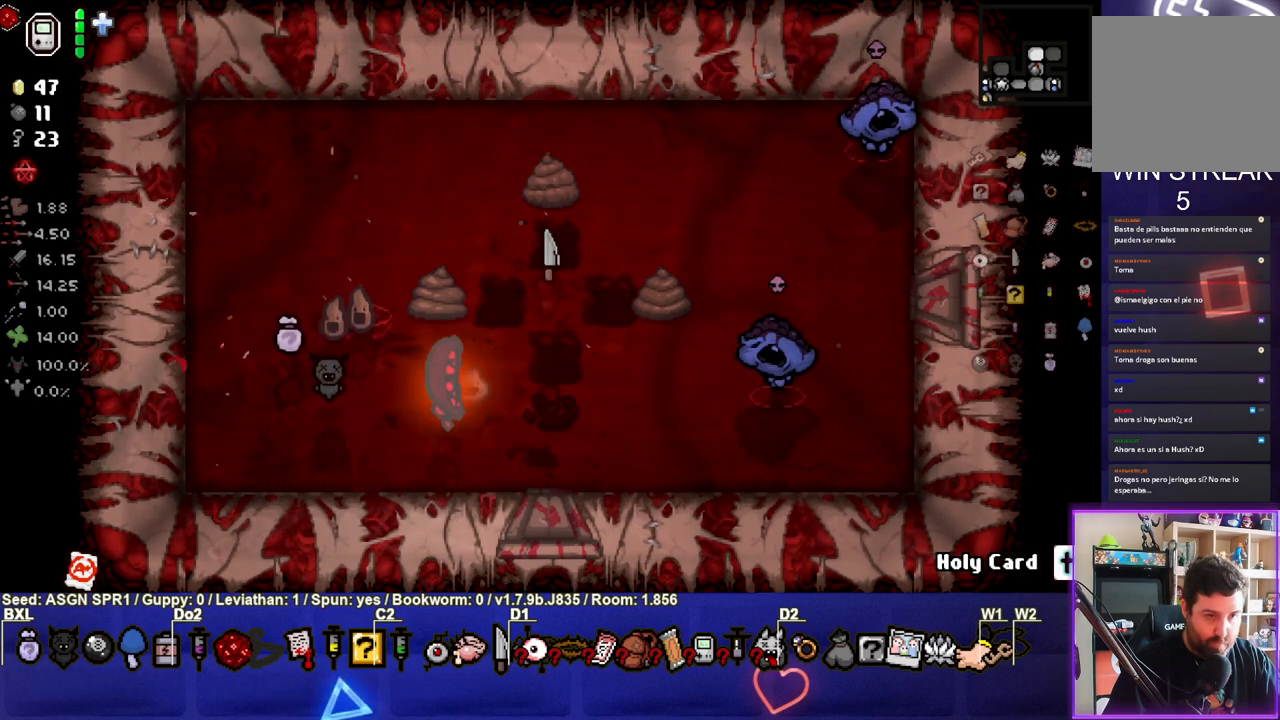
{"buttons": [], "left_stick": "right", "right_stick": "center", "events": []}
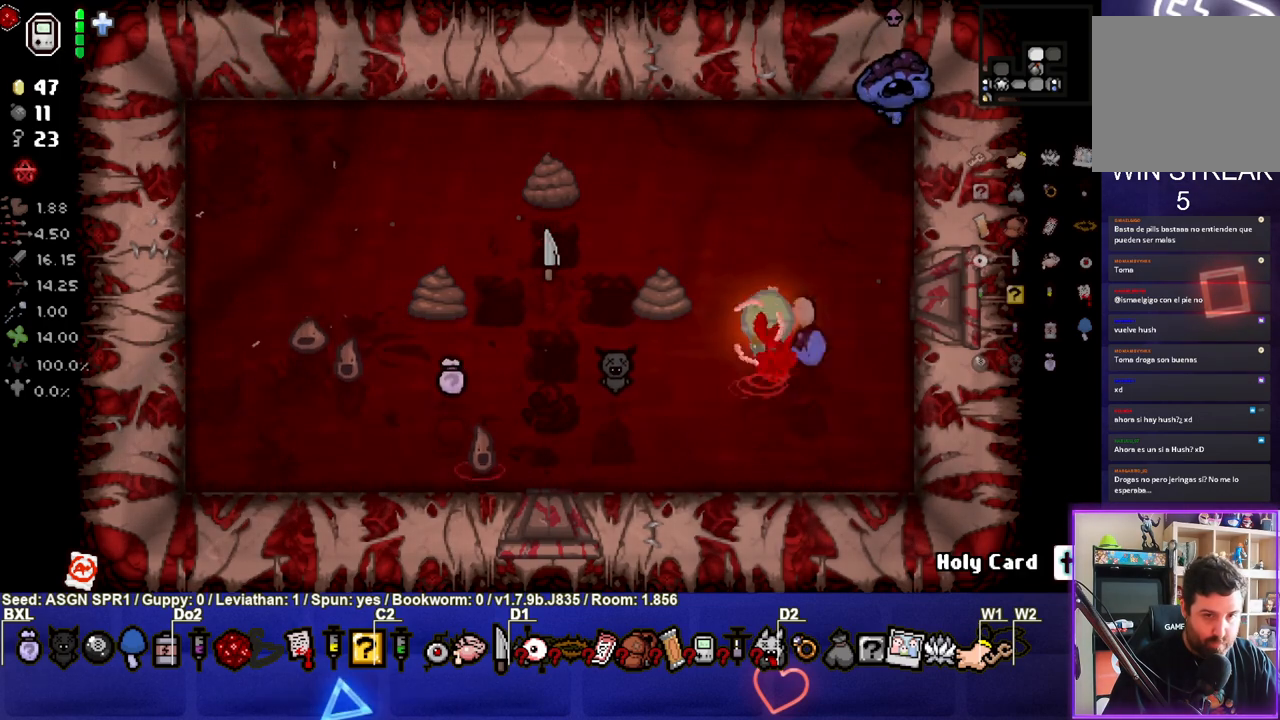
{"buttons": [], "left_stick": "up", "right_stick": "center", "events": [[150, "left_stick", "down"], [317, "left_stick", "left"], [400, "left_stick", "up"]]}
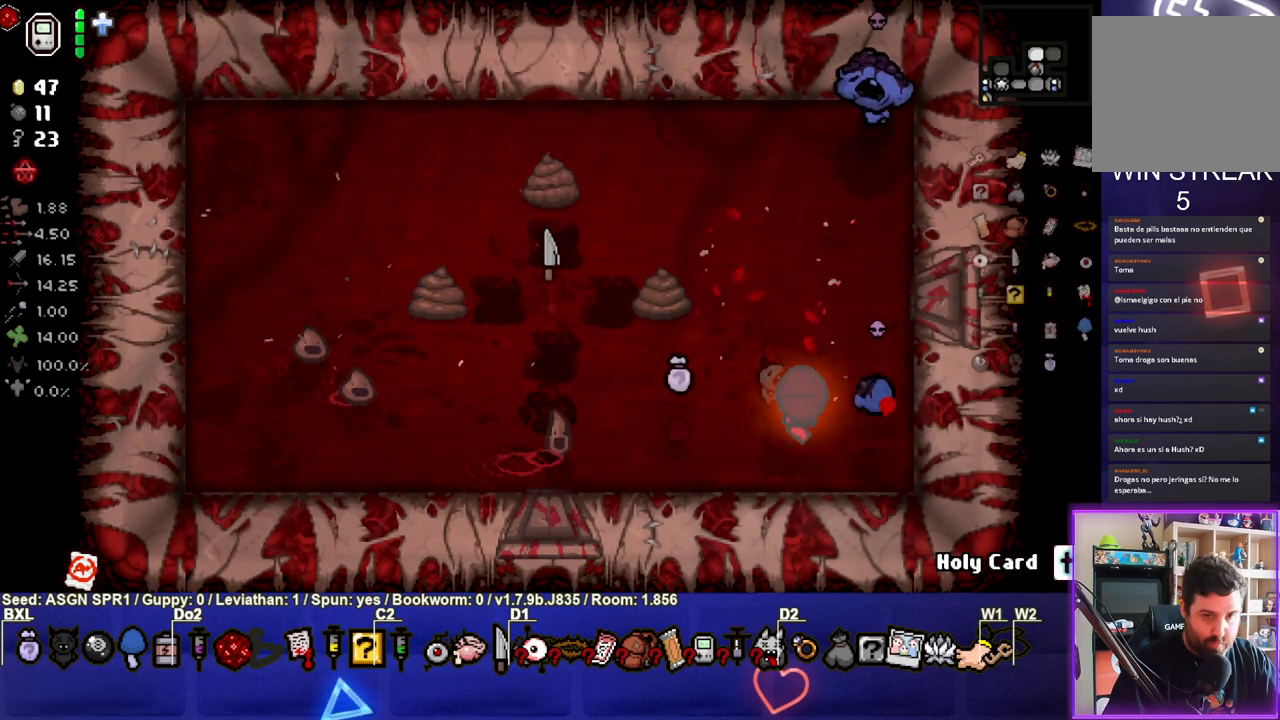
{"buttons": [], "left_stick": "up", "right_stick": "center", "events": [[17, "left_stick", "right"], [83, "left_stick", "down-right"], [283, "left_stick", "up"]]}
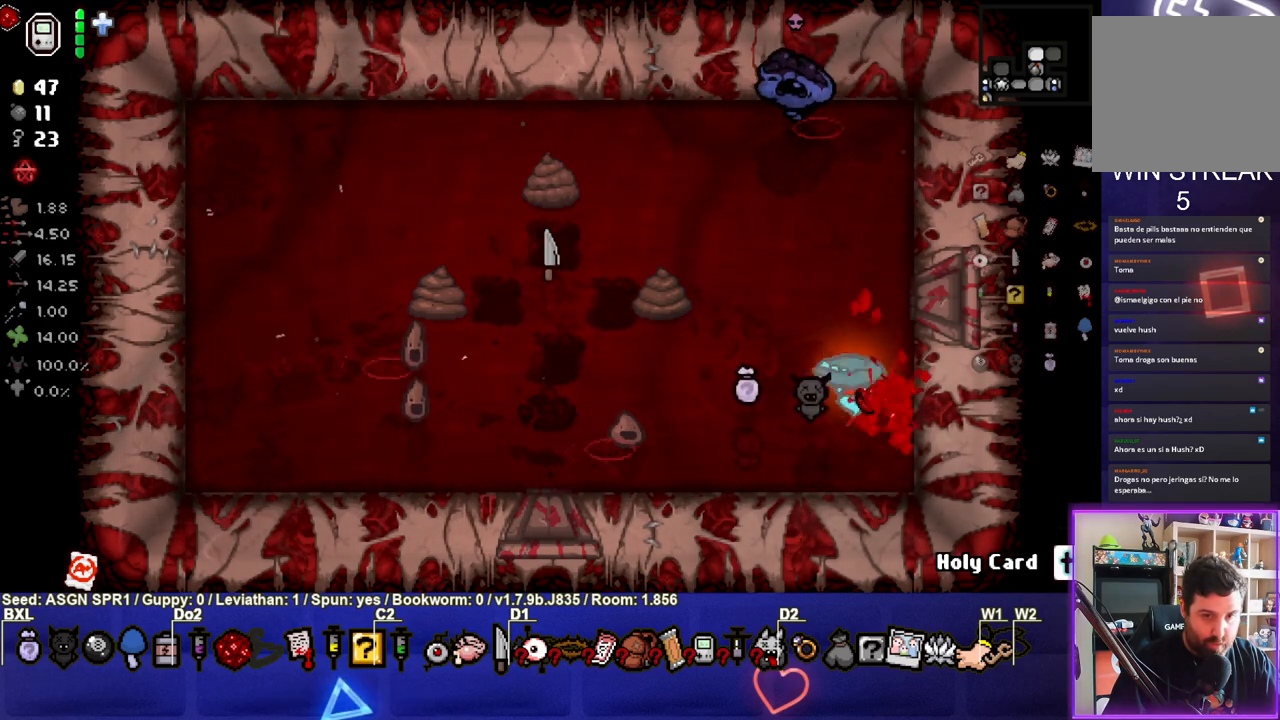
{"buttons": [], "left_stick": "up", "right_stick": "center", "events": []}
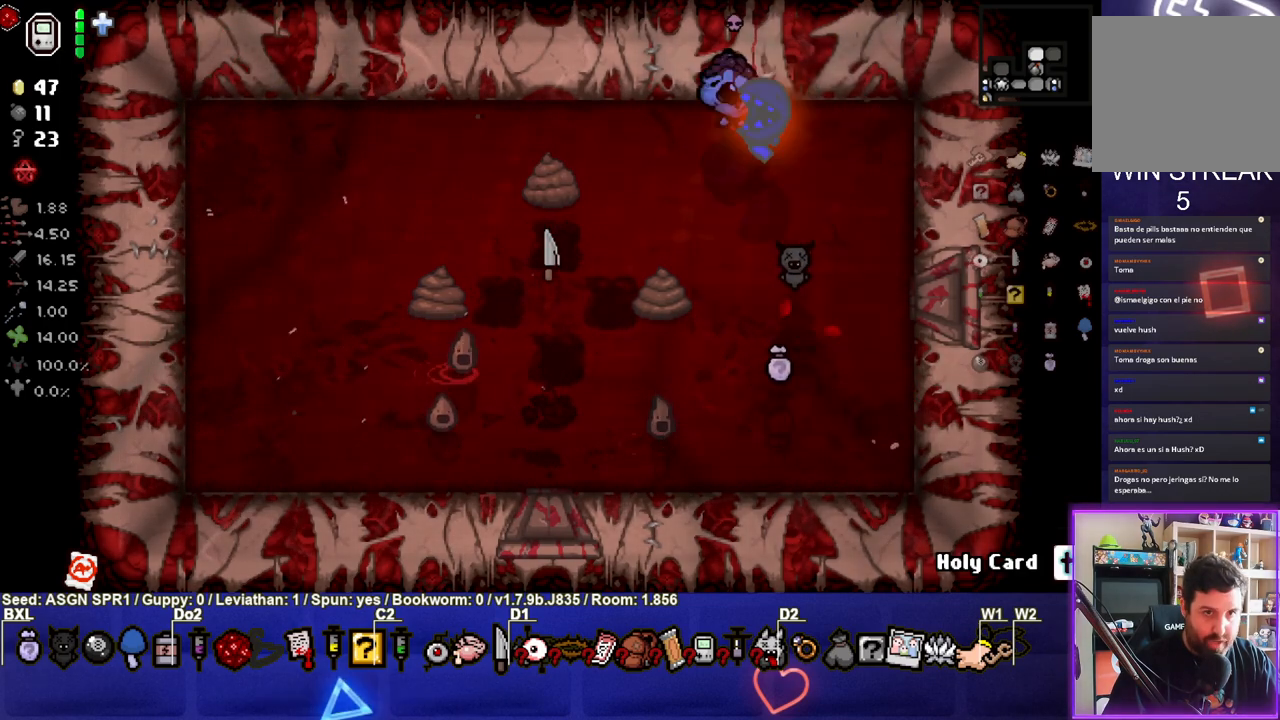
{"buttons": [], "left_stick": "down", "right_stick": "center", "events": [[133, "left_stick", "left"], [200, "left_stick", "down-left"], [417, "left_stick", "down"]]}
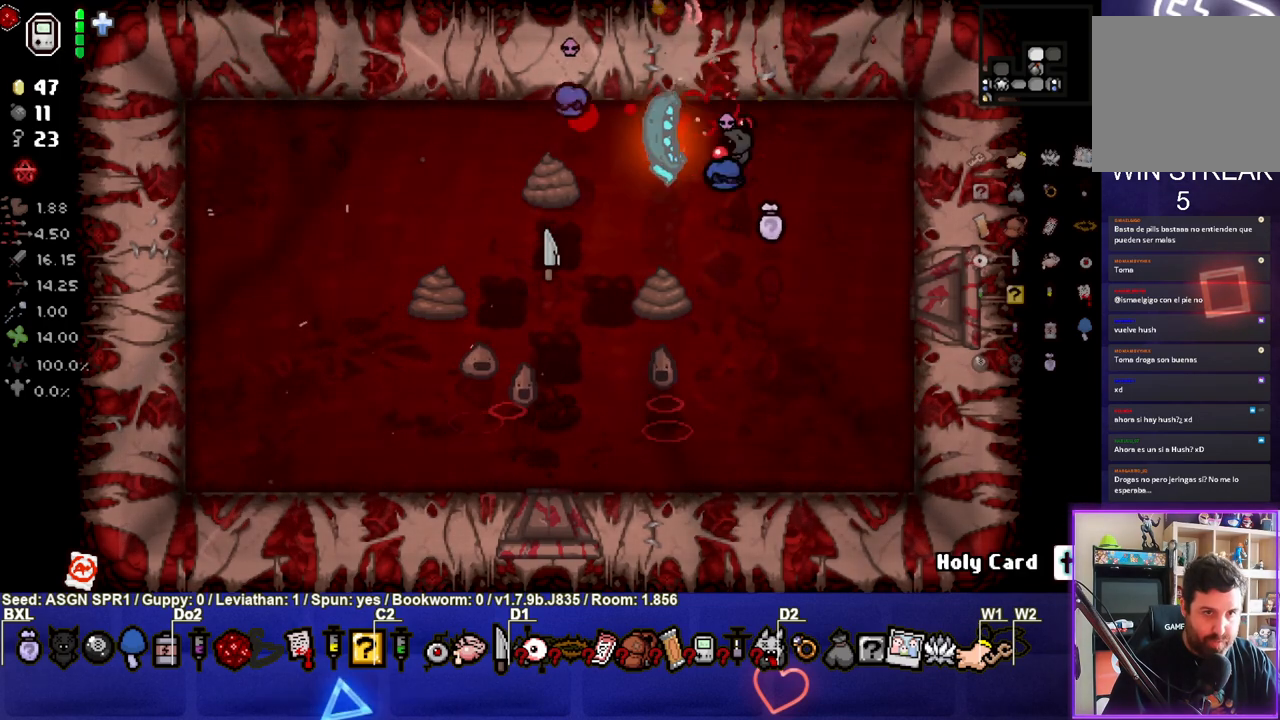
{"buttons": [], "left_stick": "left", "right_stick": "center", "events": [[33, "left_stick", "left"], [150, "left_stick", "up-left"], [500, "left_stick", "left"]]}
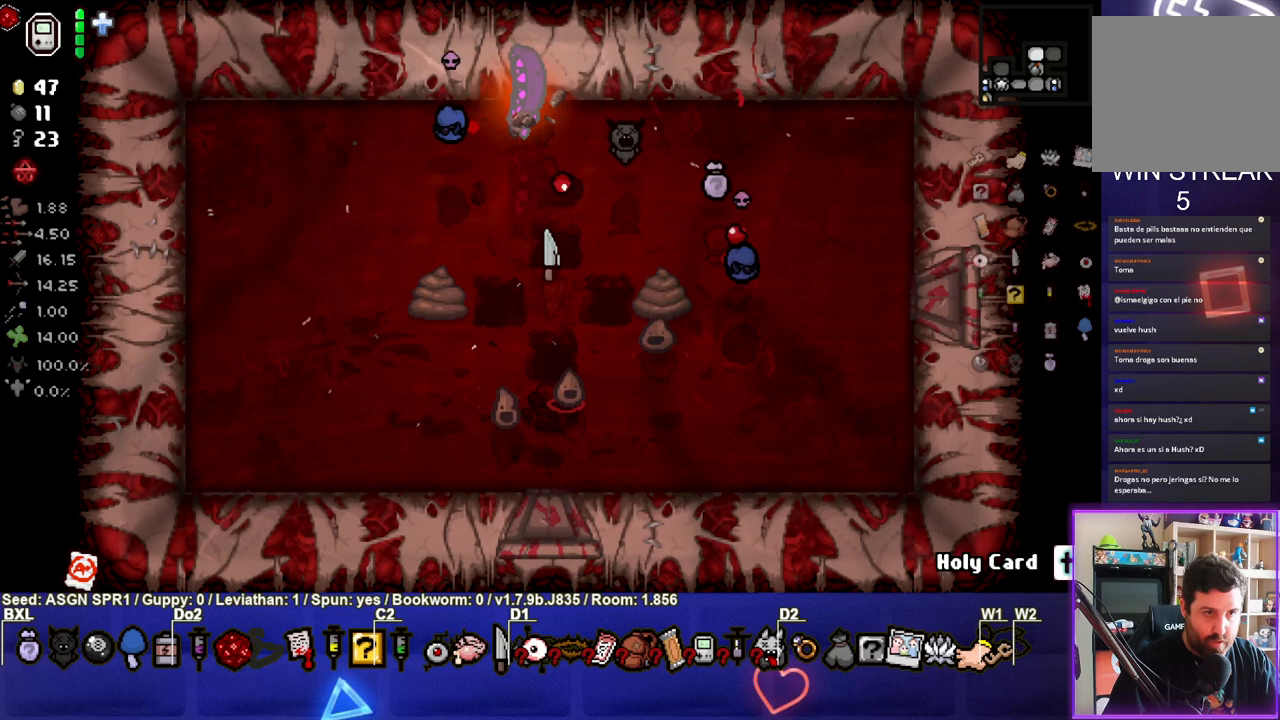
{"buttons": [], "left_stick": "down-right", "right_stick": "center", "events": [[133, "left_stick", "down-left"], [233, "left_stick", "down"], [333, "left_stick", "down-right"]]}
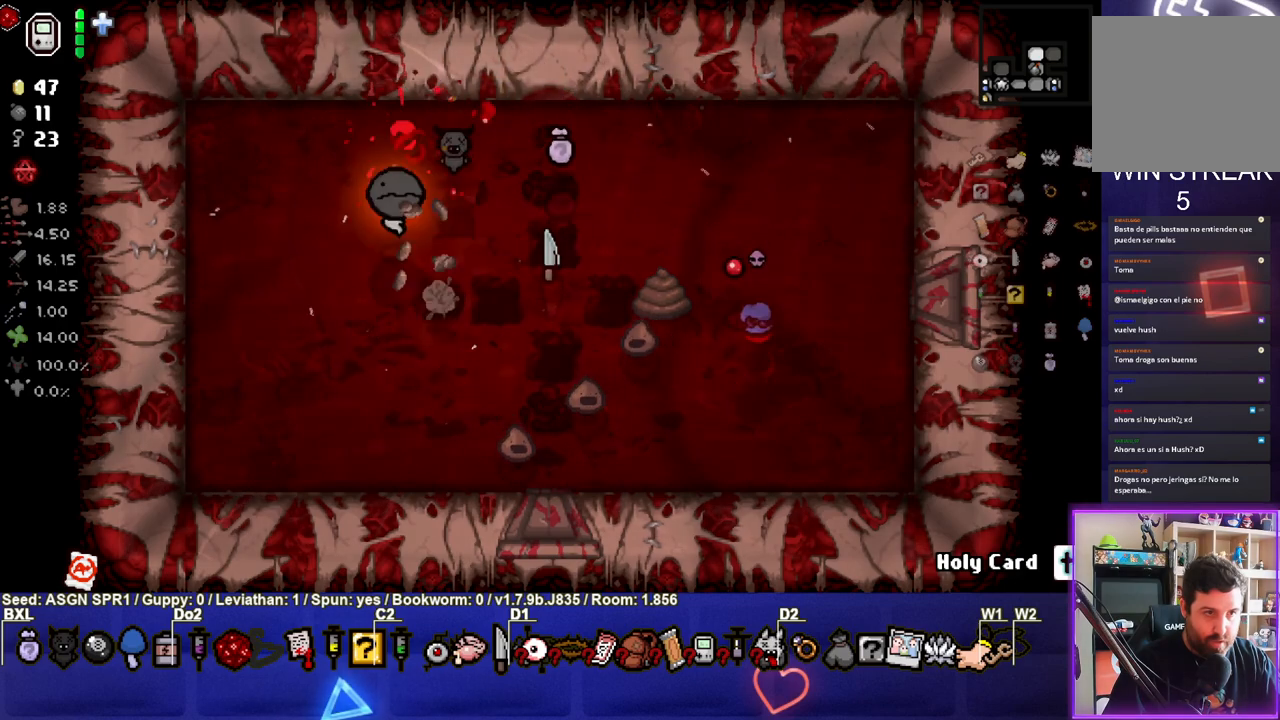
{"buttons": [], "left_stick": "right", "right_stick": "center", "events": [[250, "left_stick", "right"]]}
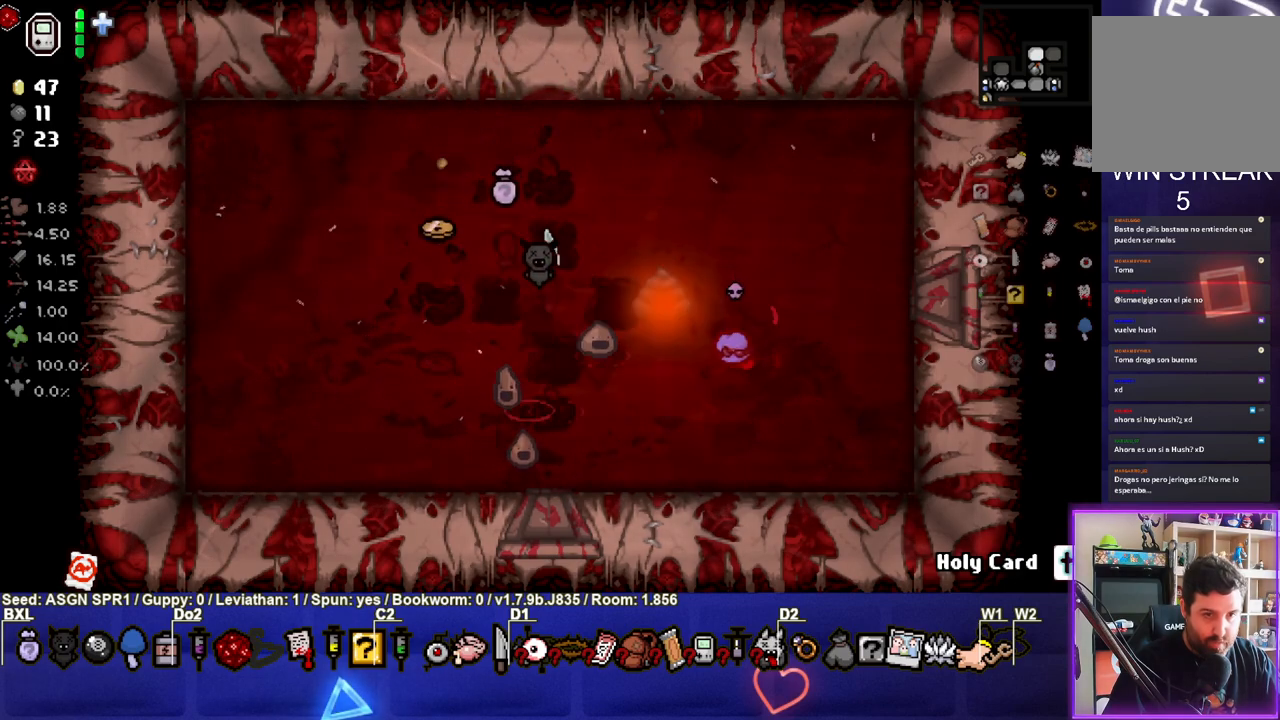
{"buttons": [], "left_stick": "down-left", "right_stick": "center", "events": [[67, "left_stick", "down"], [133, "left_stick", "down-left"]]}
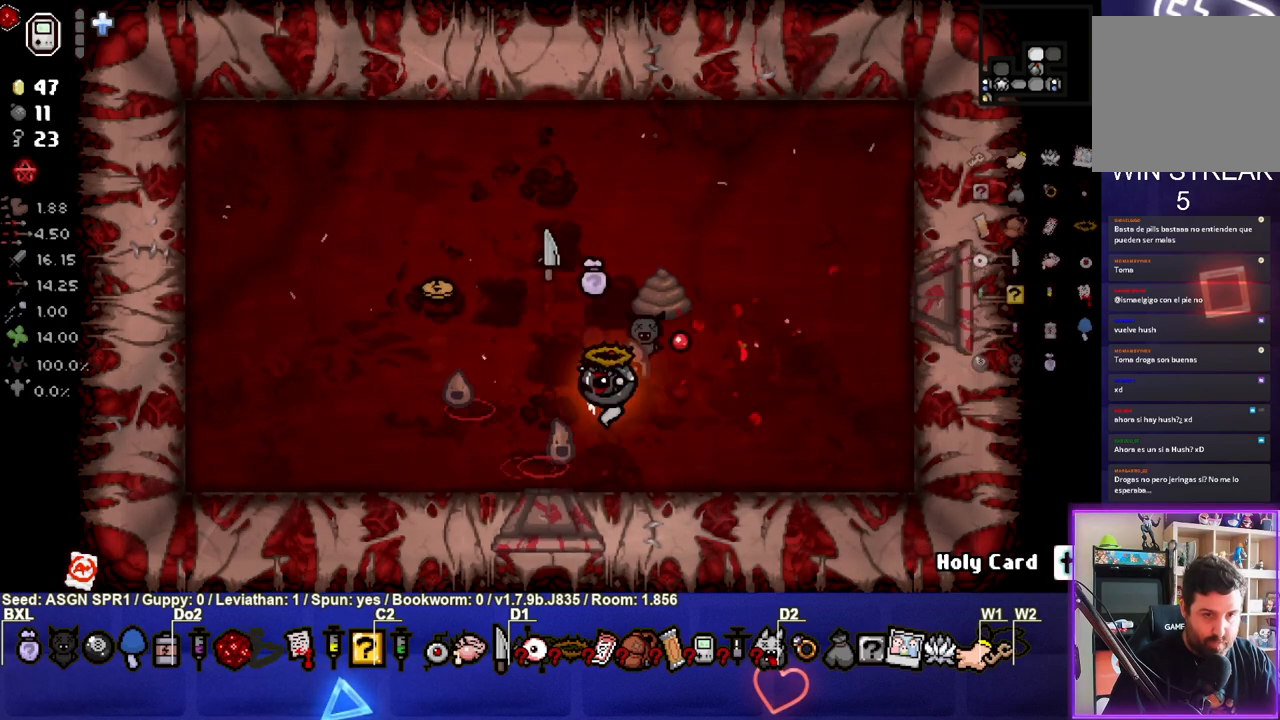
{"buttons": [], "left_stick": "up", "right_stick": "center", "events": [[67, "left_stick", "left"], [383, "left_stick", "up"]]}
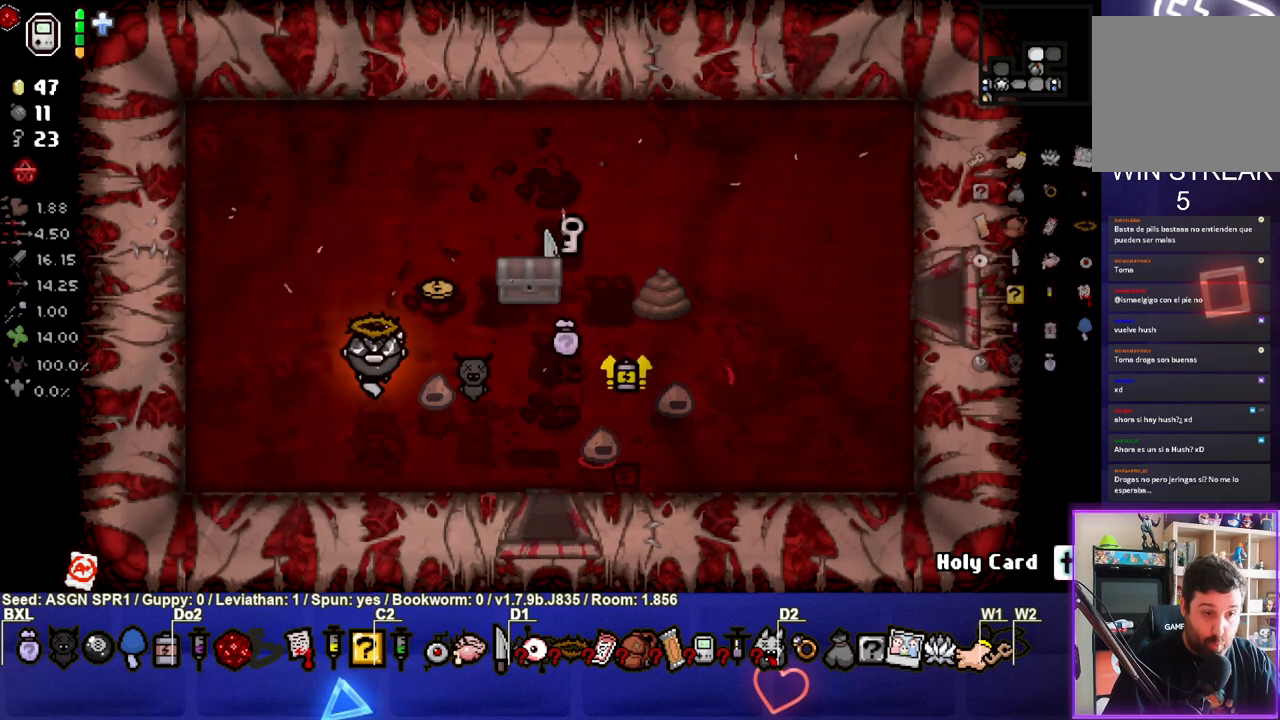
{"buttons": [], "left_stick": "right", "right_stick": "center", "events": [[17, "left_stick", "up-right"], [467, "left_stick", "right"]]}
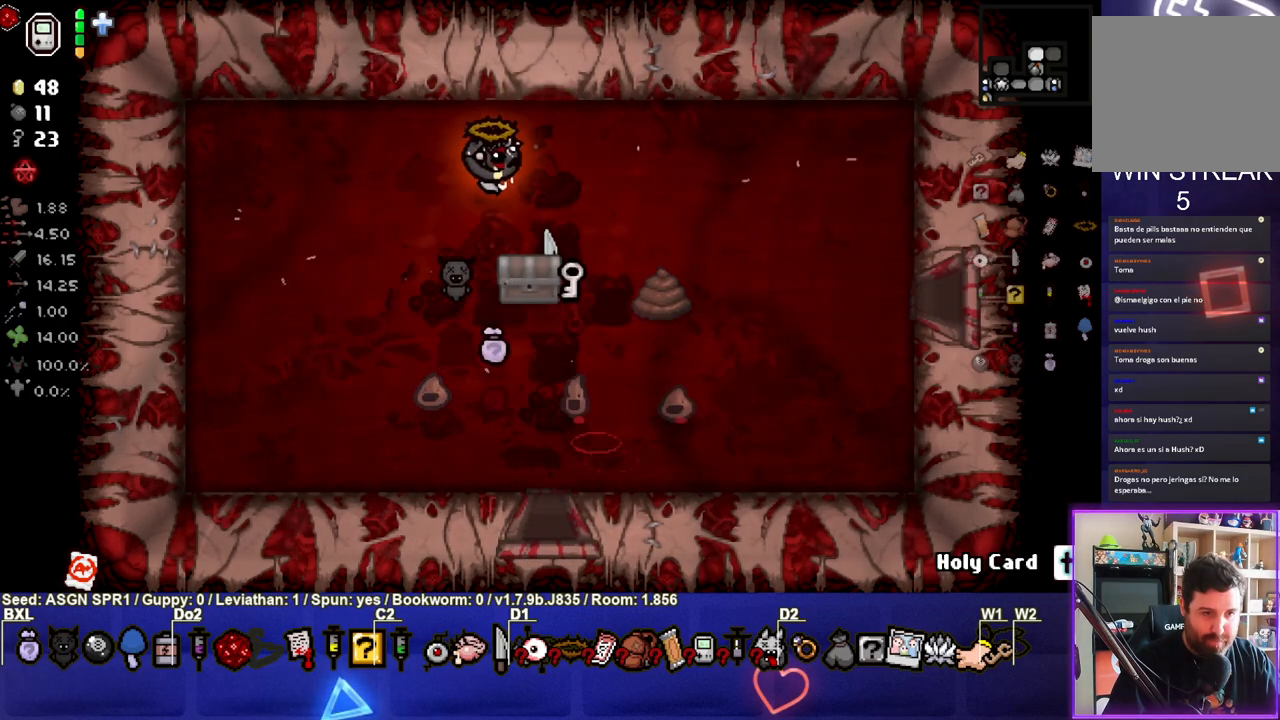
{"buttons": [], "left_stick": "down-right", "right_stick": "center", "events": [[250, "left_stick", "down-right"]]}
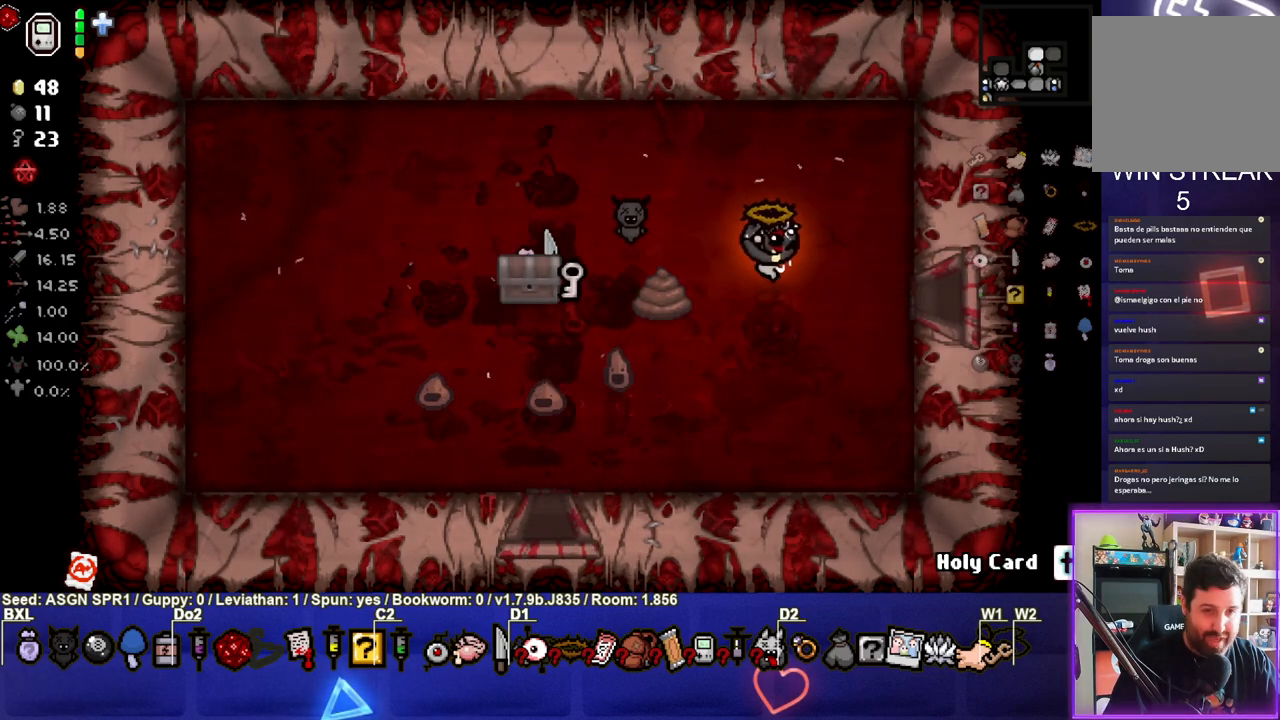
{"buttons": [], "left_stick": "right", "right_stick": "center", "events": [[67, "left_stick", "right"]]}
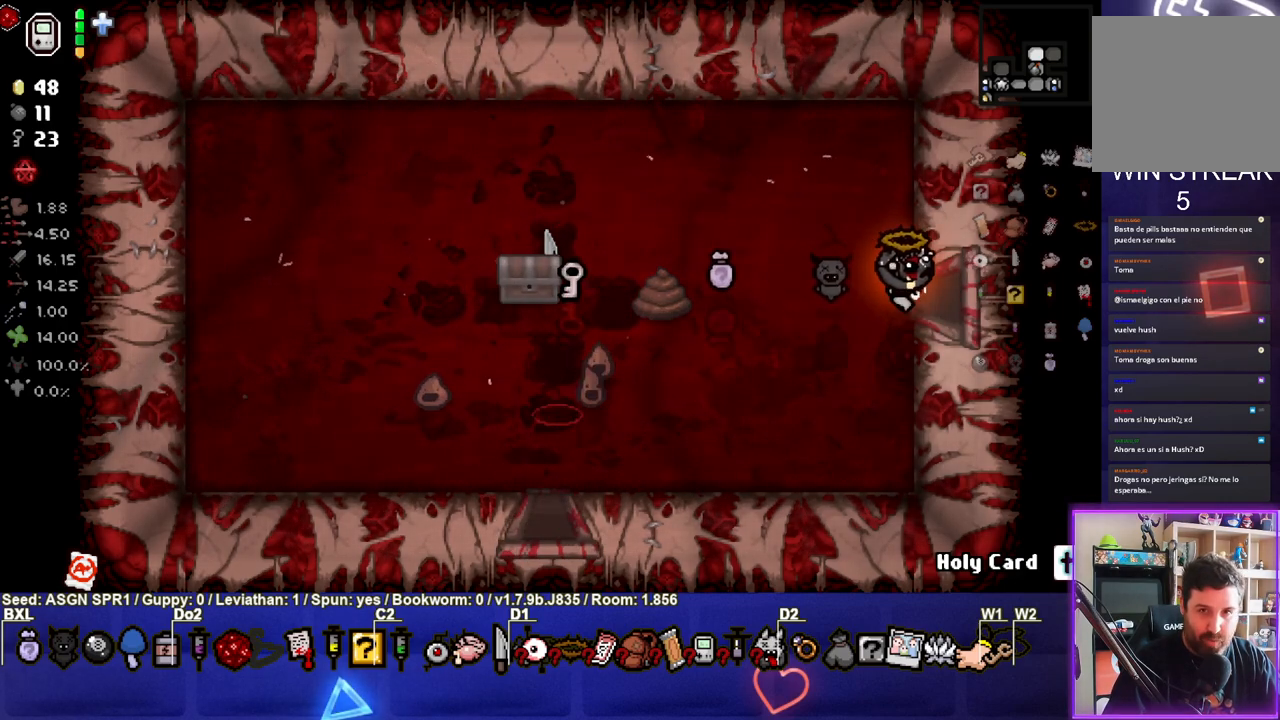
{"buttons": [], "left_stick": "center", "right_stick": "right", "events": [[350, "right_stick", "right"], [483, "left_stick", "center"]]}
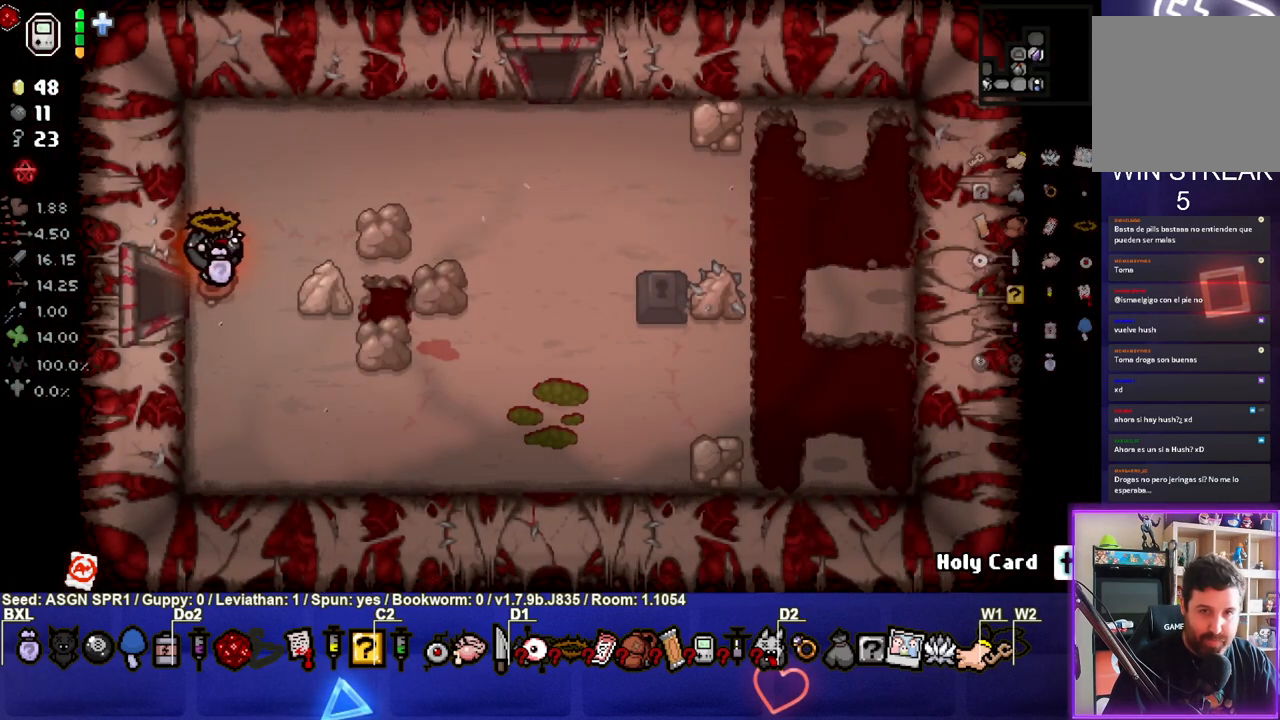
{"buttons": [], "left_stick": "right", "right_stick": "center", "events": [[333, "right_stick", "center"], [433, "left_stick", "right"]]}
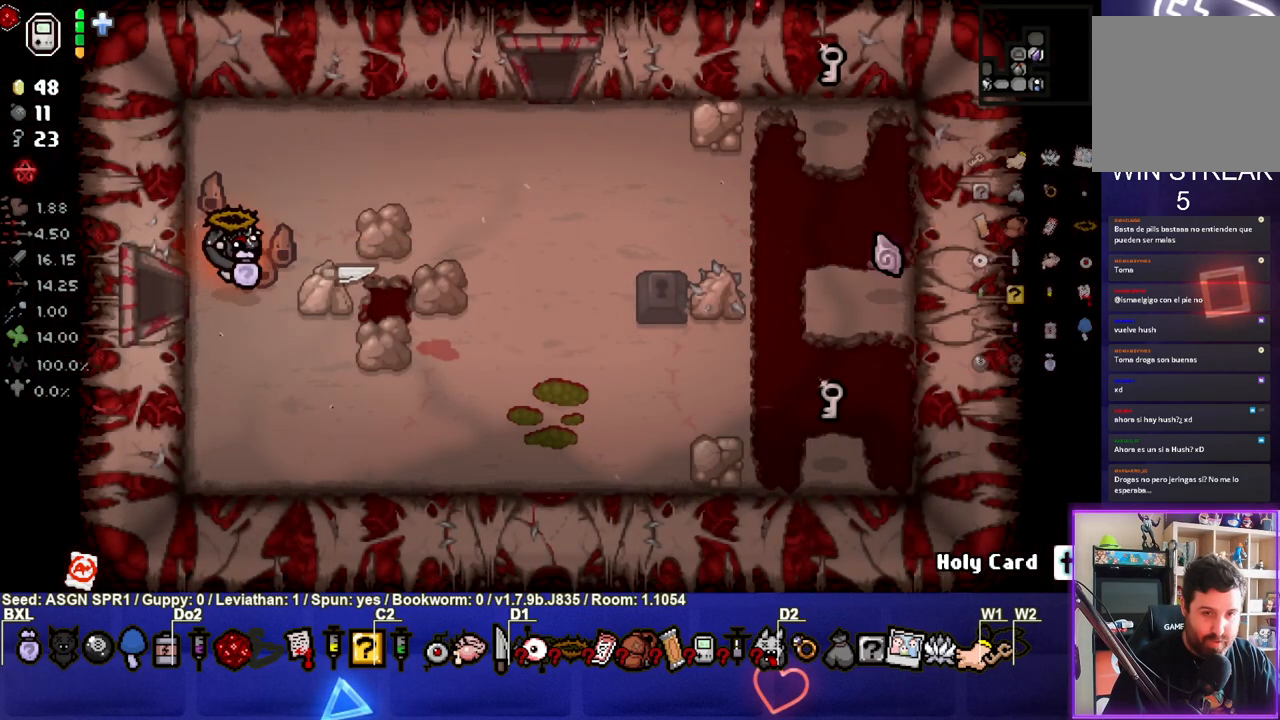
{"buttons": [], "left_stick": "right", "right_stick": "center", "events": []}
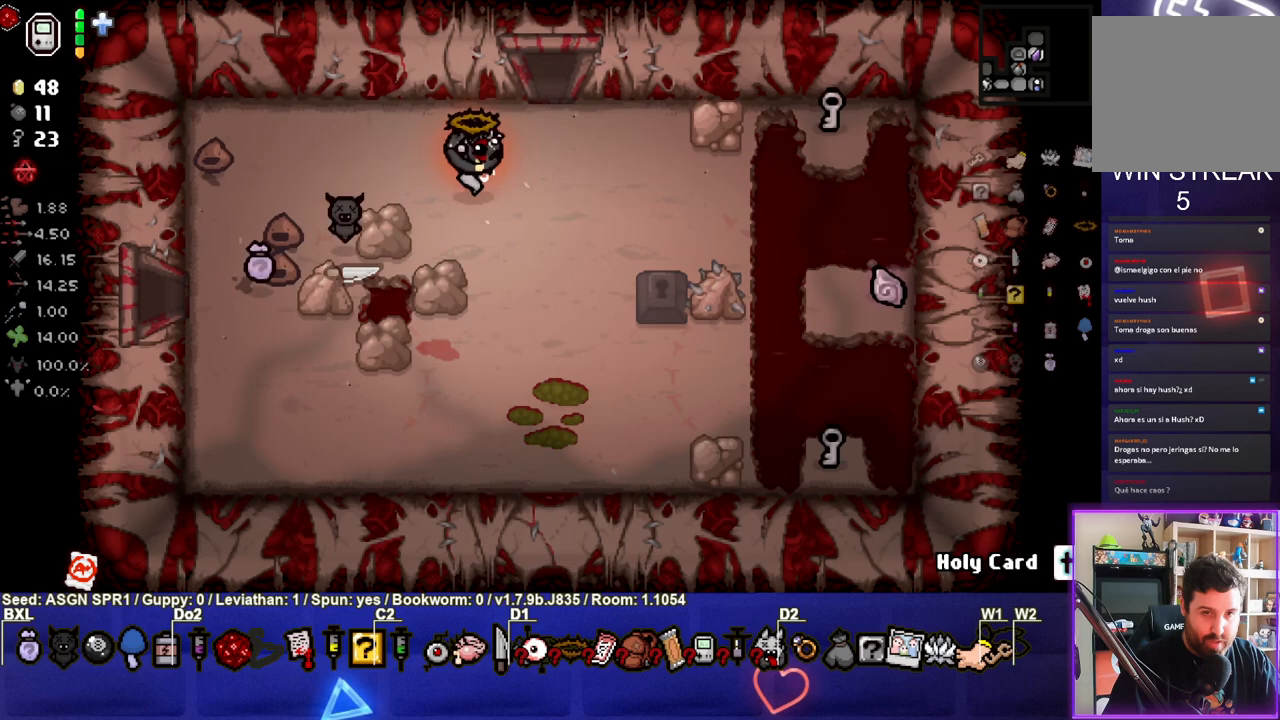
{"buttons": [], "left_stick": "right", "right_stick": "center", "events": []}
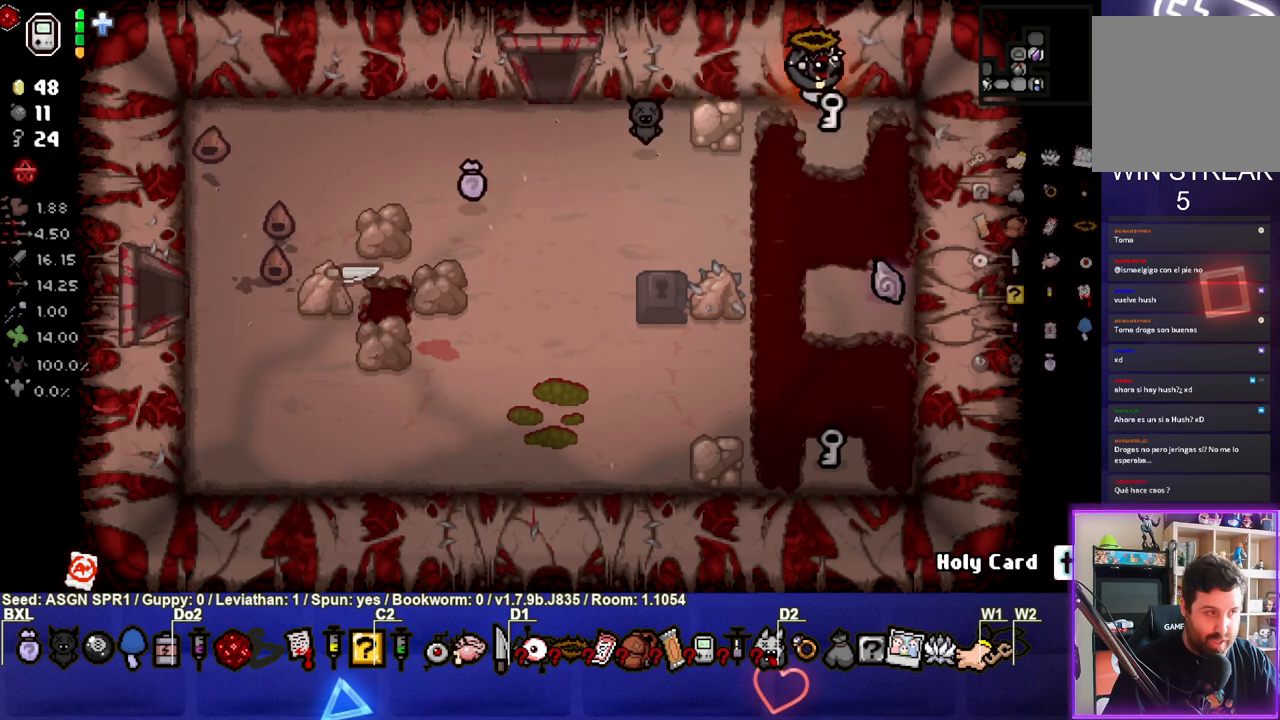
{"buttons": [], "left_stick": "down-left", "right_stick": "center", "events": [[100, "left_stick", "down-left"]]}
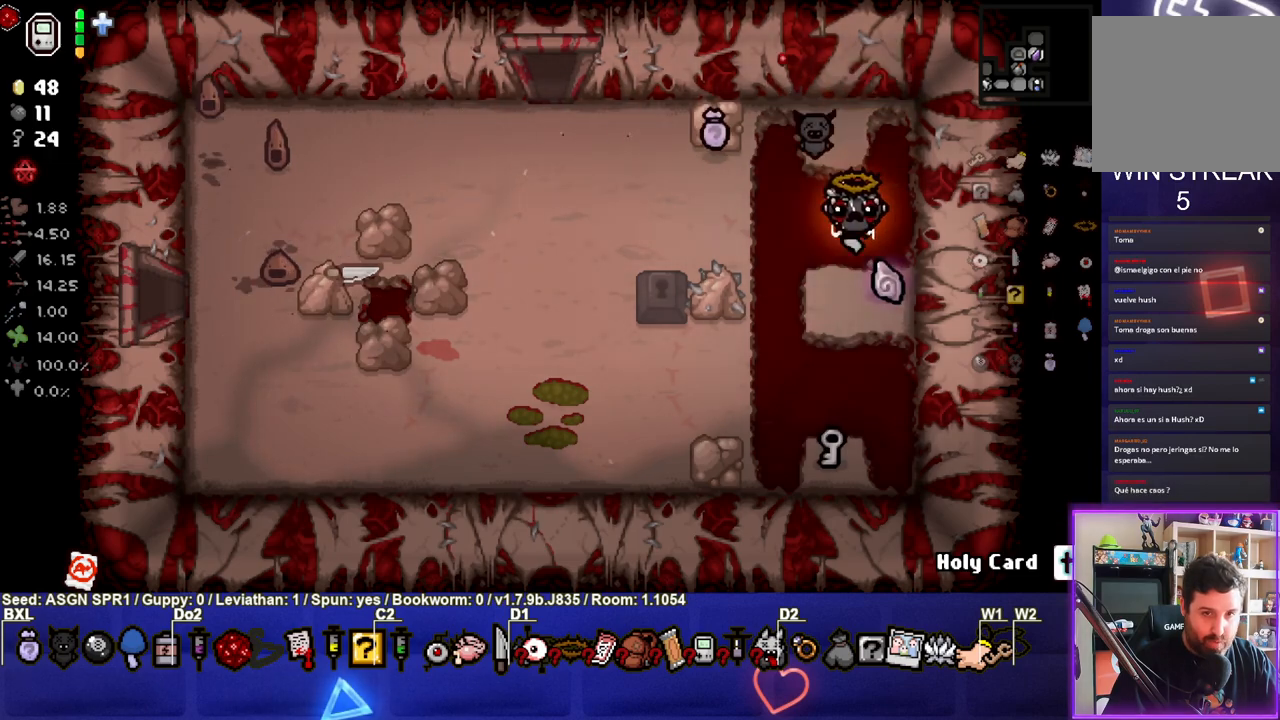
{"buttons": [], "left_stick": "down", "right_stick": "center", "events": [[133, "left_stick", "center"], [267, "left_stick", "down-right"], [317, "left_stick", "down"]]}
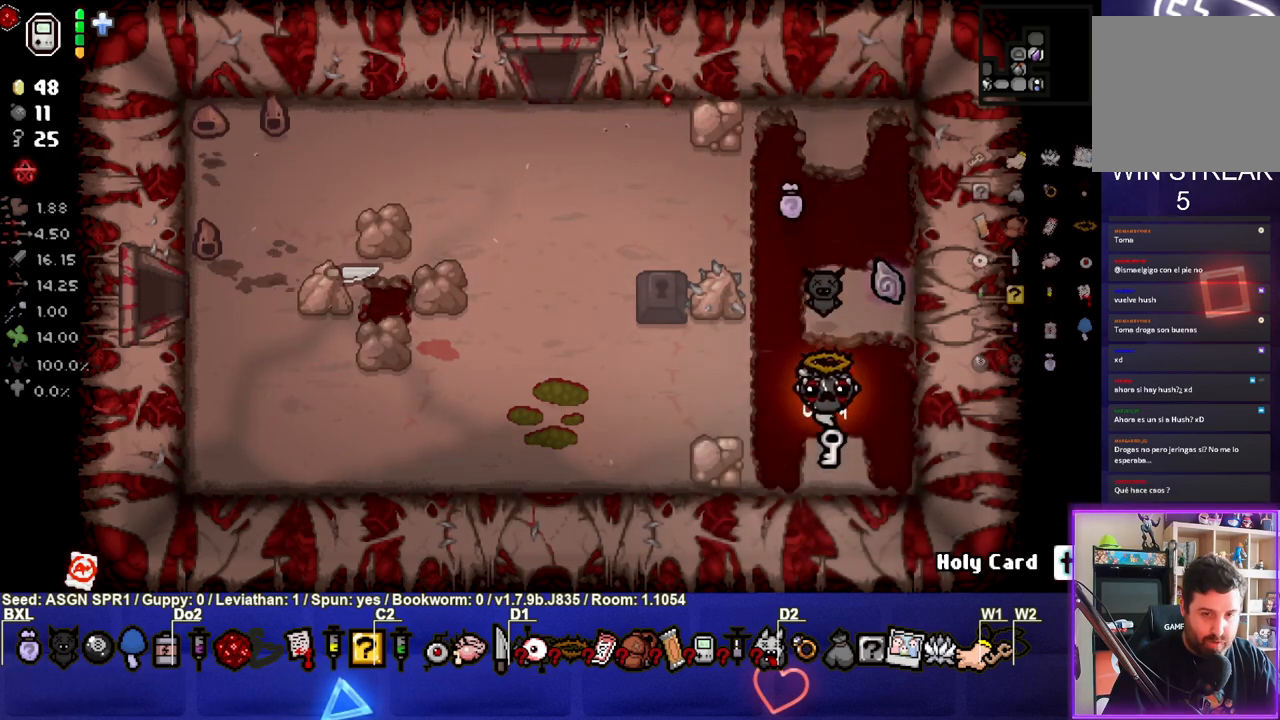
{"buttons": [], "left_stick": "up-left", "right_stick": "center", "events": [[83, "left_stick", "left"], [467, "left_stick", "up-left"]]}
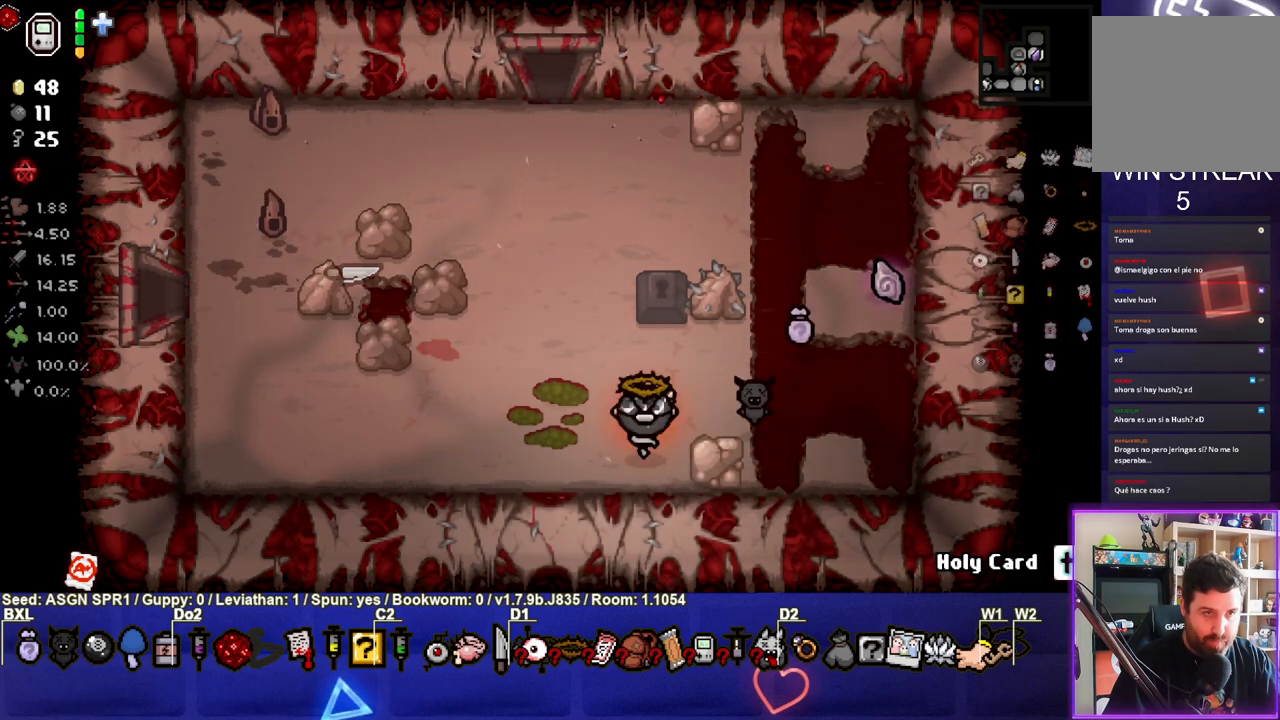
{"buttons": [], "left_stick": "up", "right_stick": "center", "events": [[233, "left_stick", "up"]]}
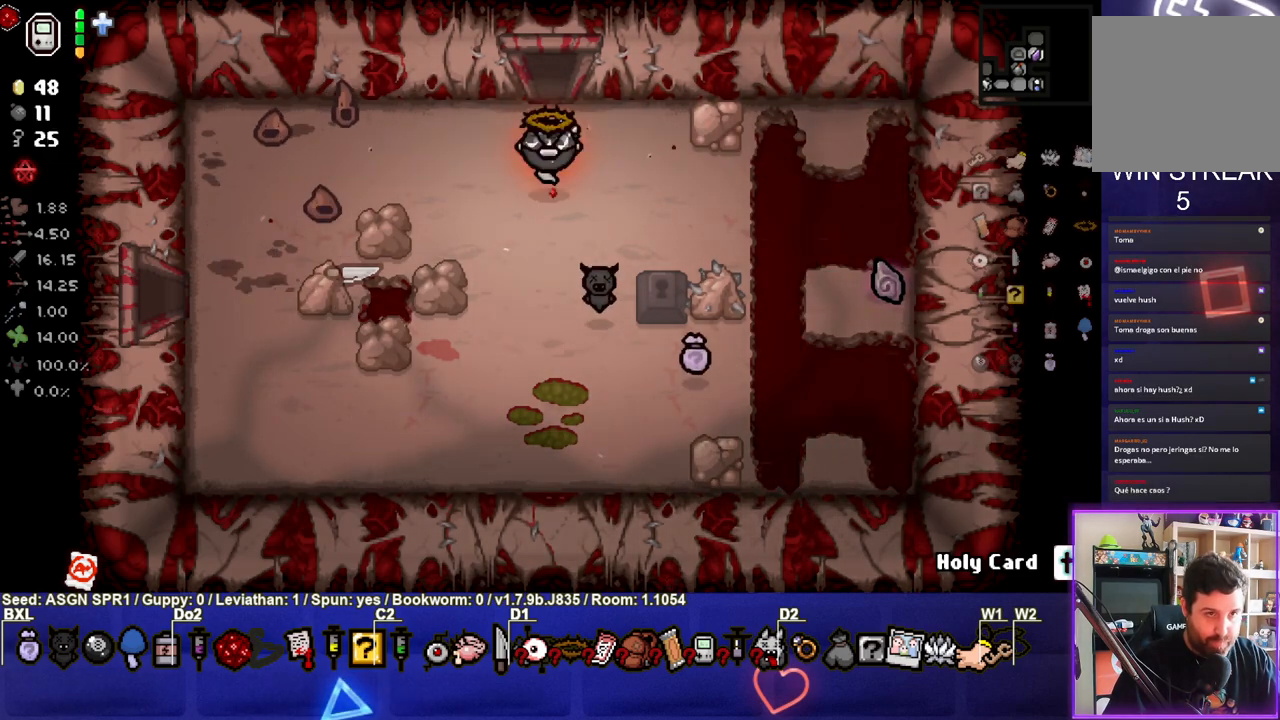
{"buttons": [], "left_stick": "center", "right_stick": "center", "events": [[500, "left_stick", "center"]]}
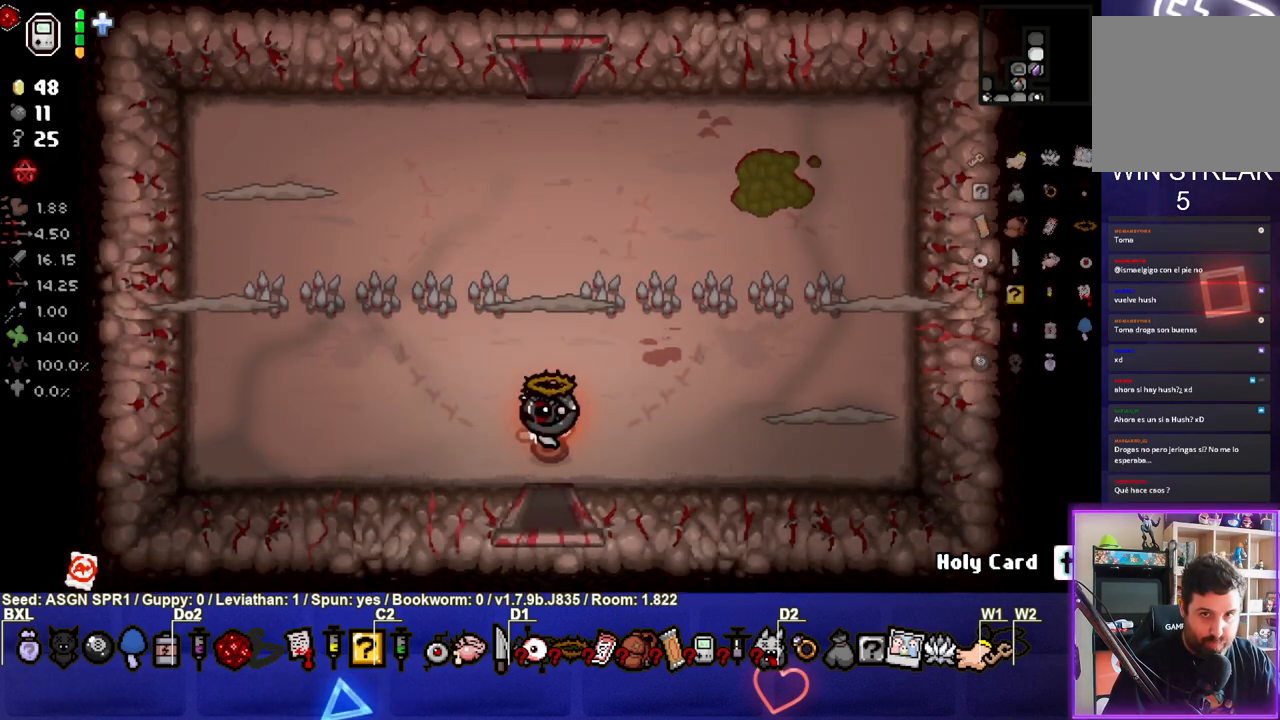
{"buttons": [], "left_stick": "center", "right_stick": "center", "events": [[200, "right_stick", "up"], [500, "right_stick", "center"]]}
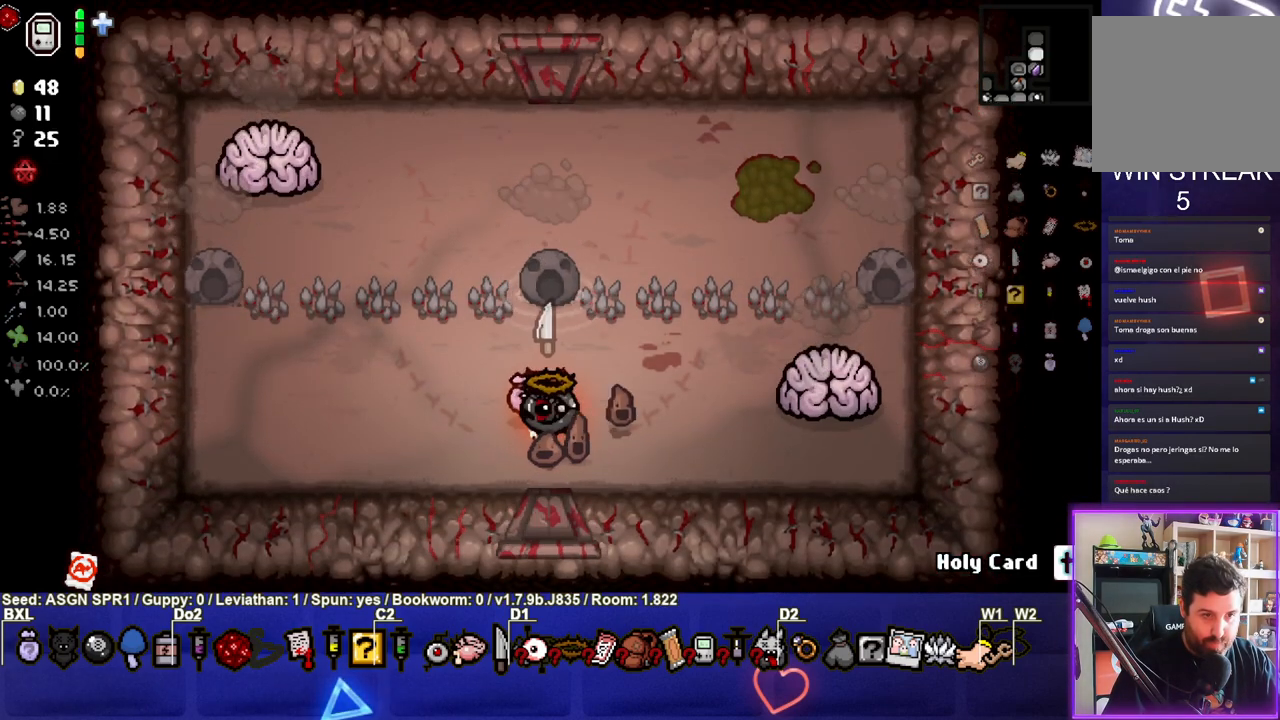
{"buttons": [], "left_stick": "center", "right_stick": "up-left", "events": [[17, "left_stick", "left"], [50, "right_stick", "left"], [300, "right_stick", "up-left"], [333, "left_stick", "center"]]}
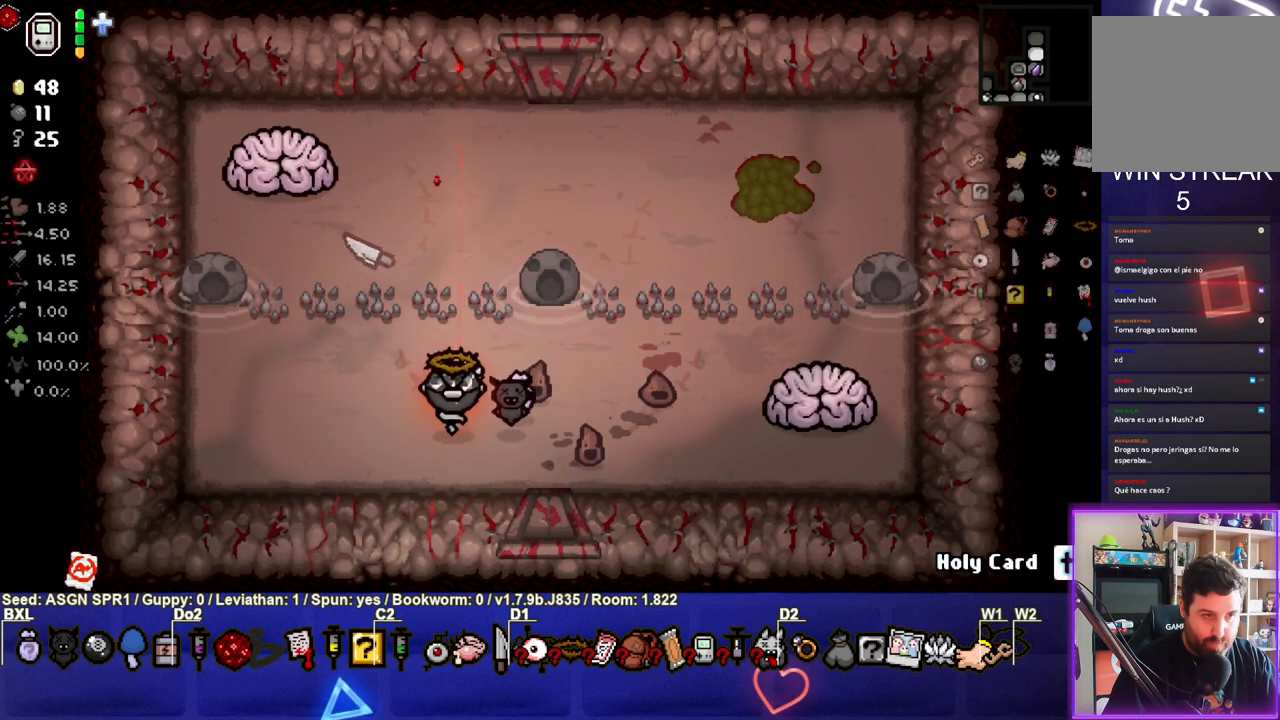
{"buttons": [], "left_stick": "left", "right_stick": "up-right", "events": [[167, "right_stick", "up"], [267, "right_stick", "center"], [433, "right_stick", "up-right"], [450, "left_stick", "left"]]}
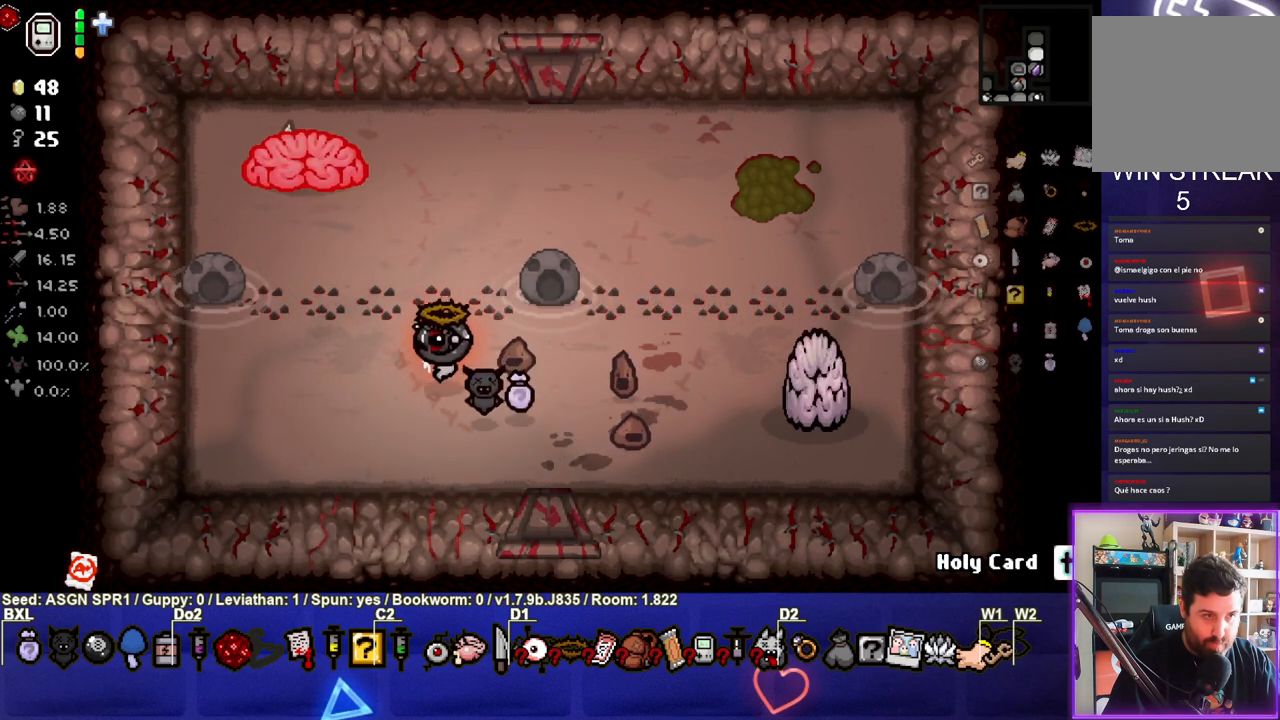
{"buttons": [], "left_stick": "left", "right_stick": "up", "events": [[17, "right_stick", "center"], [67, "left_stick", "center"], [133, "right_stick", "down"], [283, "right_stick", "center"], [367, "left_stick", "left"], [400, "right_stick", "up"]]}